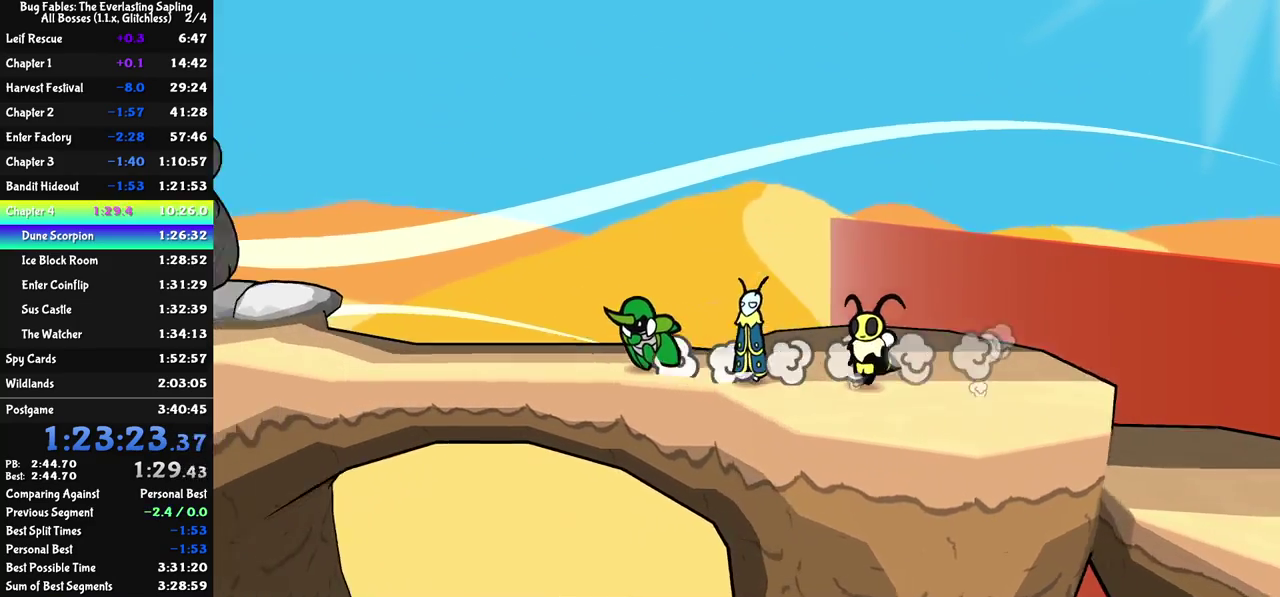
Gameplay with a controller (Nintendo layout); each line is a JSON object with the inputs held at the frame after it. "events" lists button and stick changes between this image and that frame as [ms after this image, input, new state], when the widget could be followed in between. Not read: A B L3 R3.
{"buttons": [], "left_stick": "left", "events": [[100, "left_stick", "down-left"], [383, "left_stick", "left"]]}
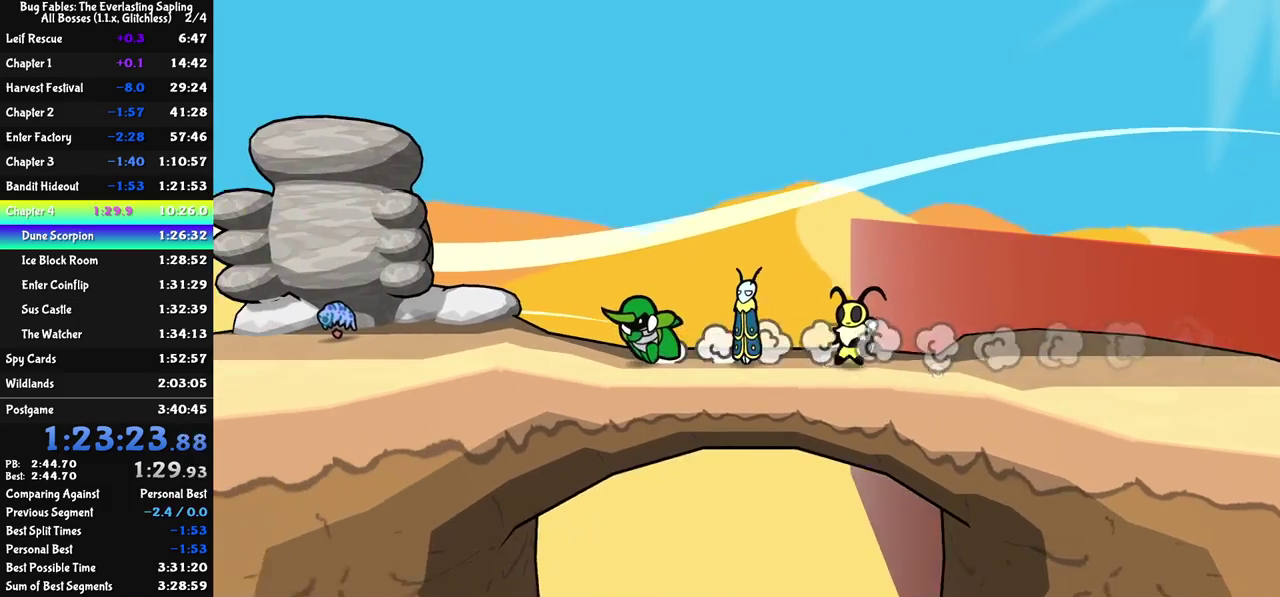
{"buttons": [], "left_stick": "left", "events": [[67, "left_stick", "up-left"], [483, "left_stick", "left"]]}
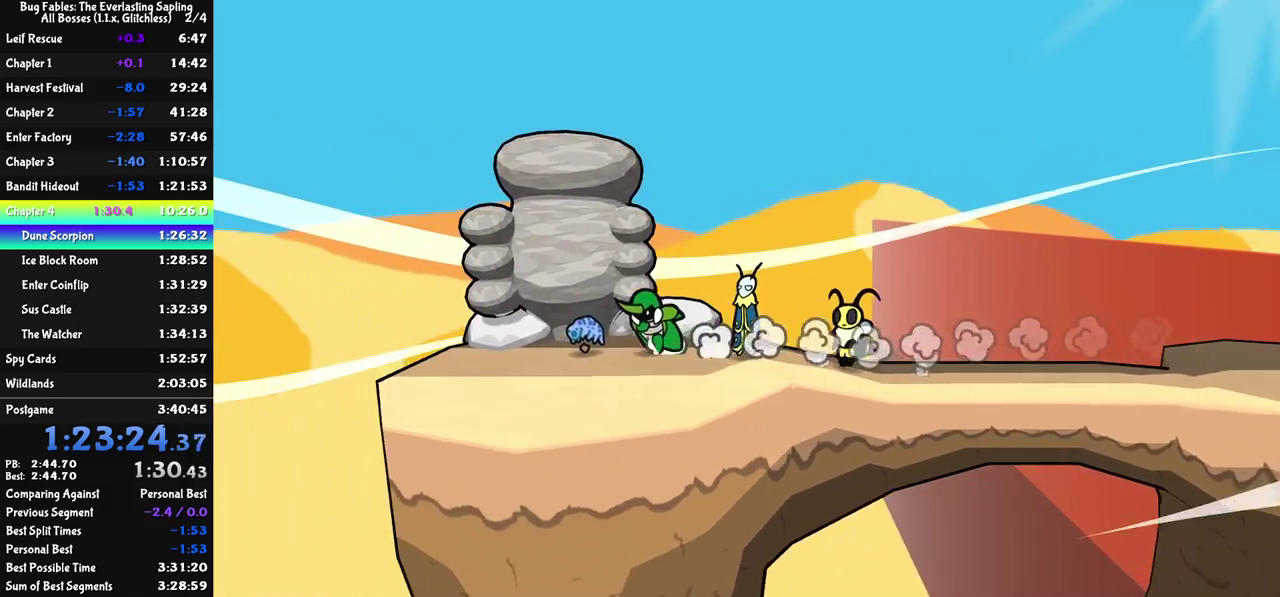
{"buttons": ["C_DOWN"], "left_stick": "center", "events": [[33, "left_stick", "up-left"], [233, "C_DOWN", "down"], [283, "C_DOWN", "up"], [367, "left_stick", "center"], [483, "C_DOWN", "down"]]}
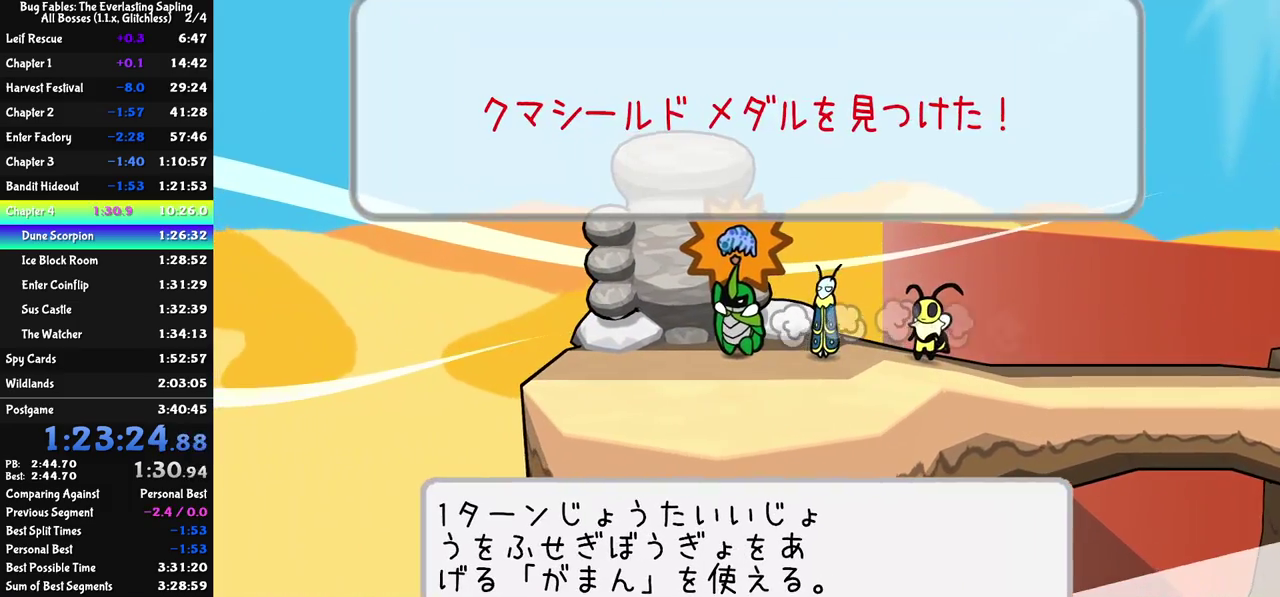
{"buttons": [], "left_stick": "down-right", "events": [[17, "left_stick", "down-right"], [33, "C_DOWN", "up"], [100, "C_DOWN", "down"], [167, "C_DOWN", "up"], [217, "C_DOWN", "down"], [267, "C_DOWN", "up"]]}
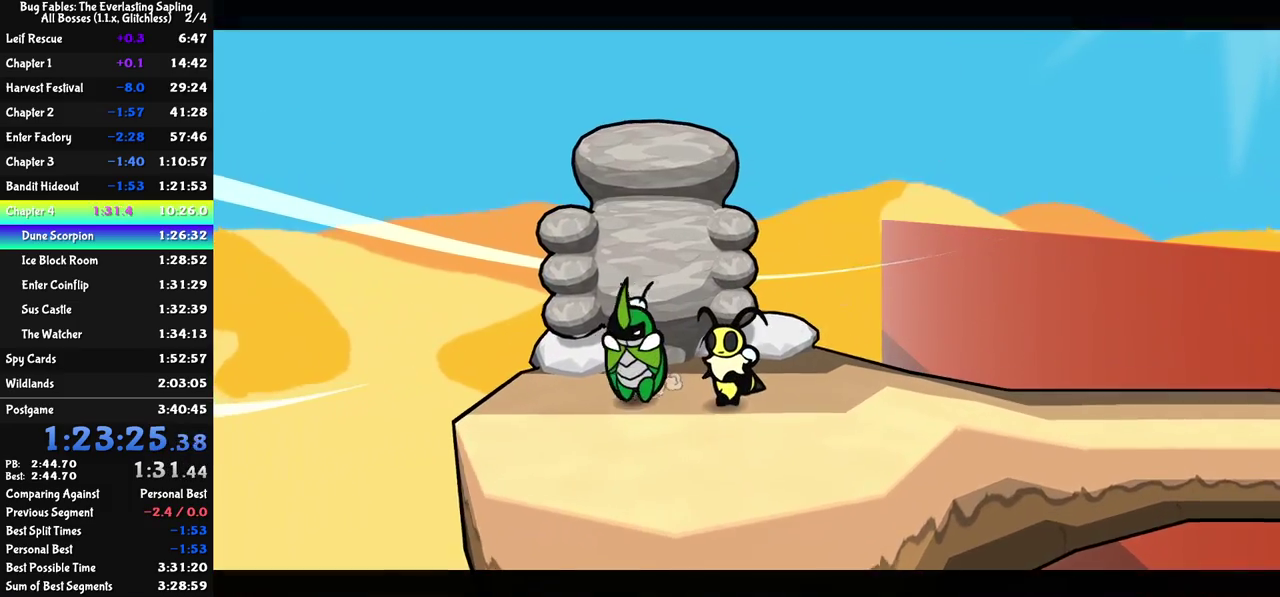
{"buttons": ["C_RIGHT"], "left_stick": "down-right", "events": [[350, "C_RIGHT", "down"]]}
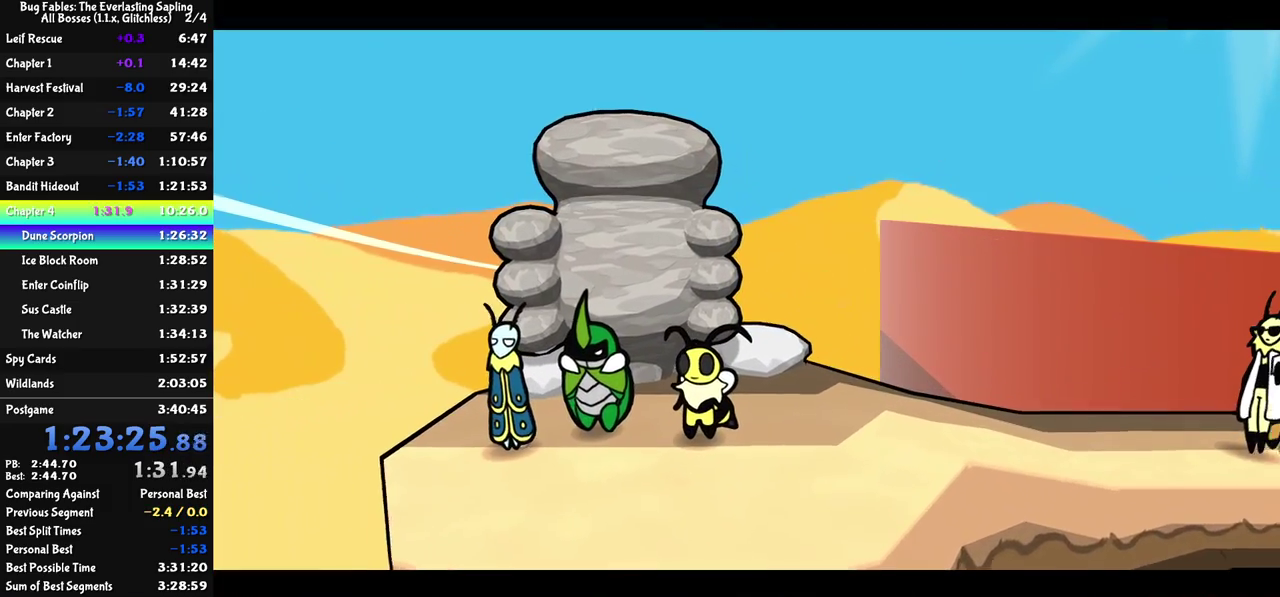
{"buttons": ["C_RIGHT"], "left_stick": "center", "events": [[33, "left_stick", "center"]]}
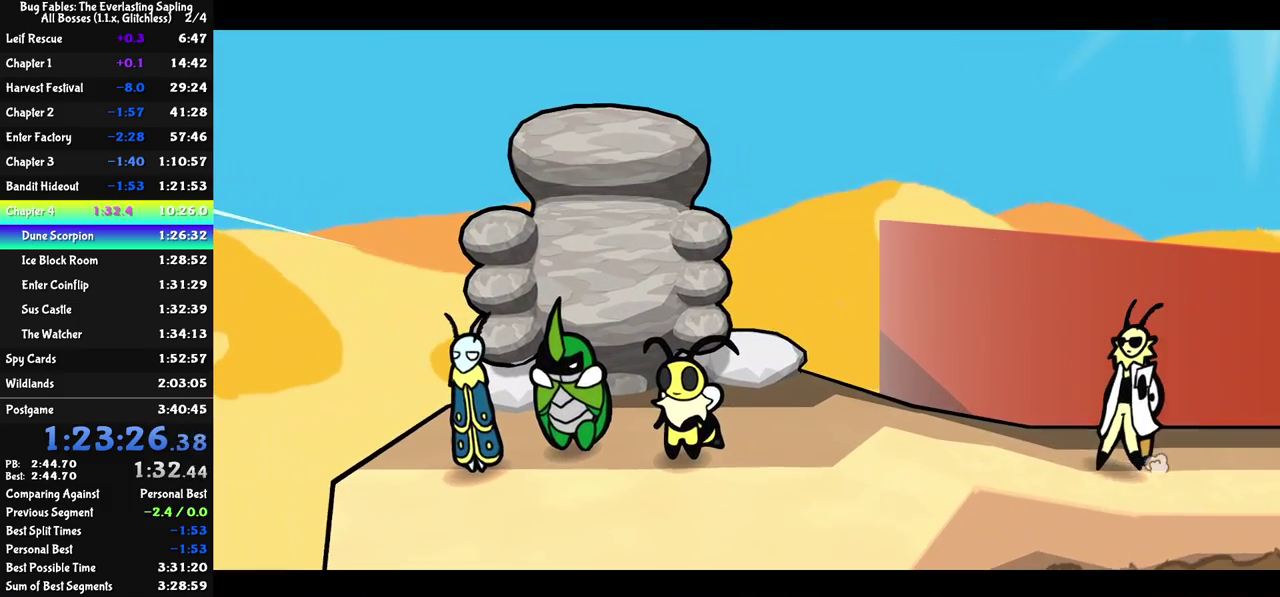
{"buttons": ["C_RIGHT"], "left_stick": "center", "events": []}
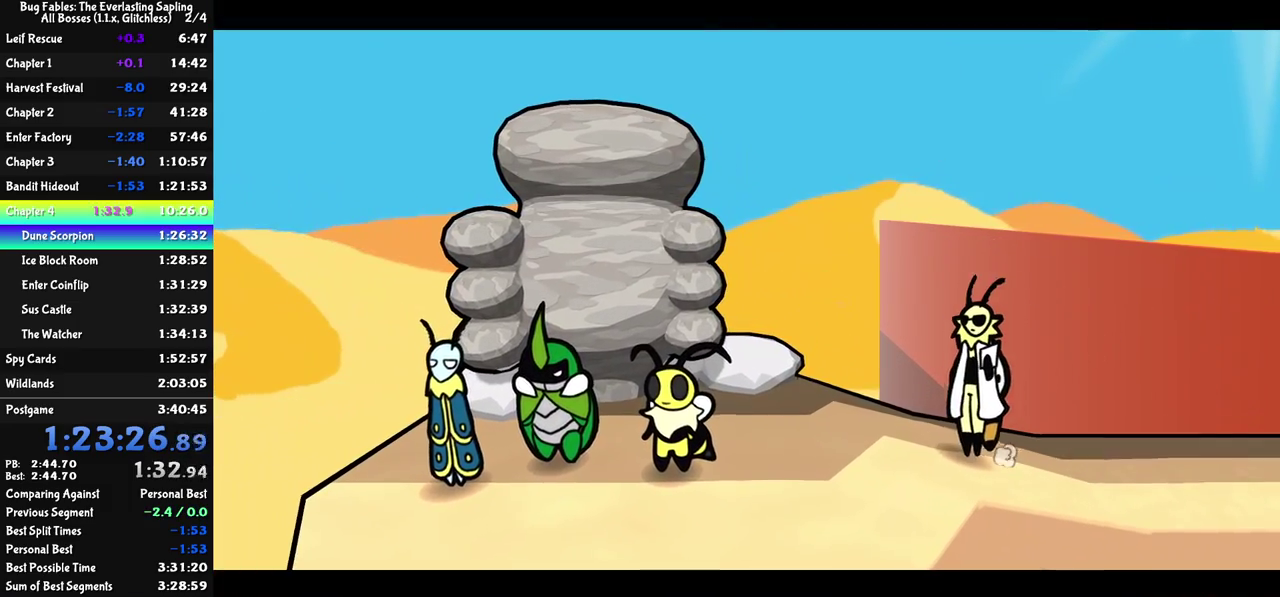
{"buttons": ["C_RIGHT"], "left_stick": "center", "events": []}
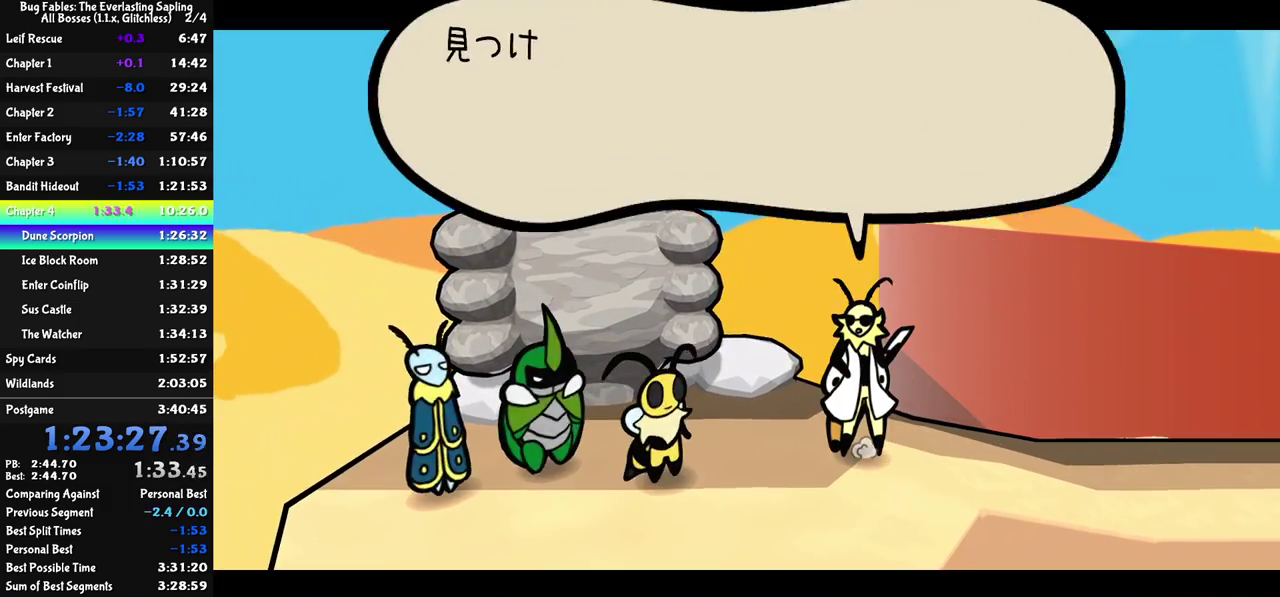
{"buttons": ["C_RIGHT"], "left_stick": "center", "events": []}
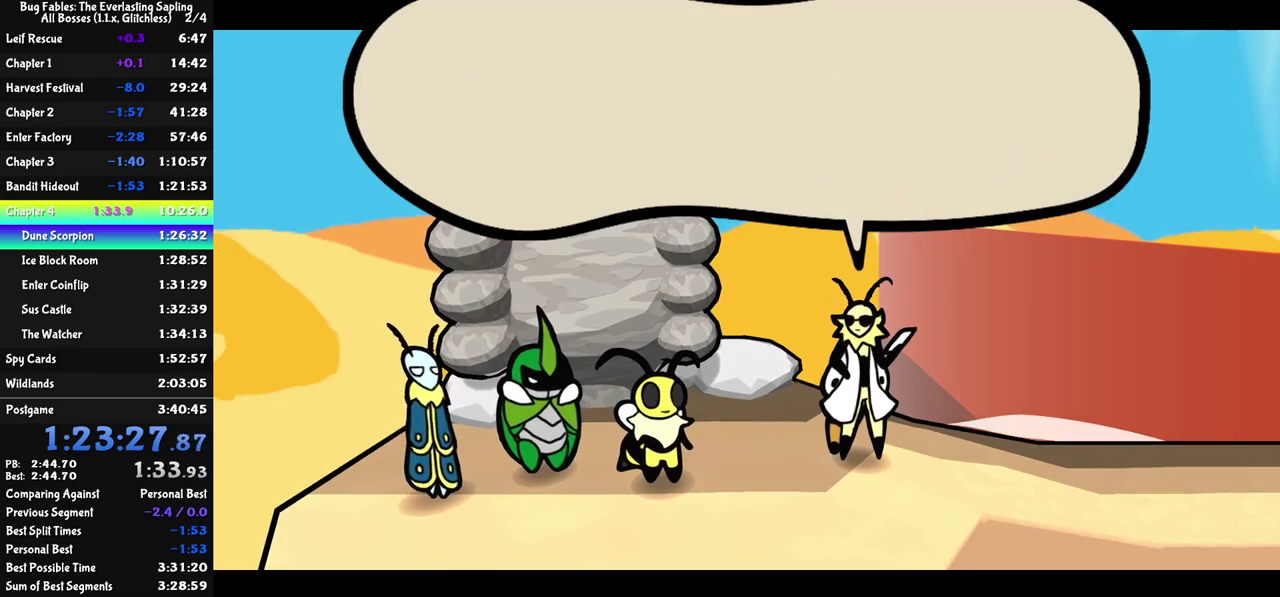
{"buttons": ["C_RIGHT"], "left_stick": "center", "events": []}
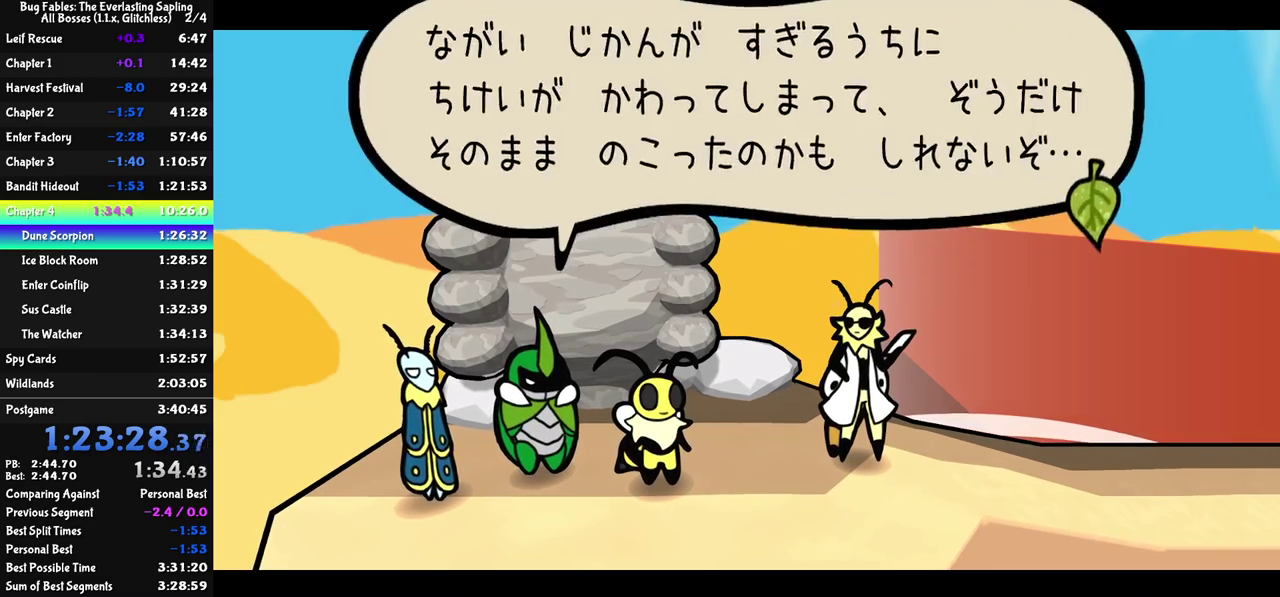
{"buttons": ["C_RIGHT"], "left_stick": "center", "events": []}
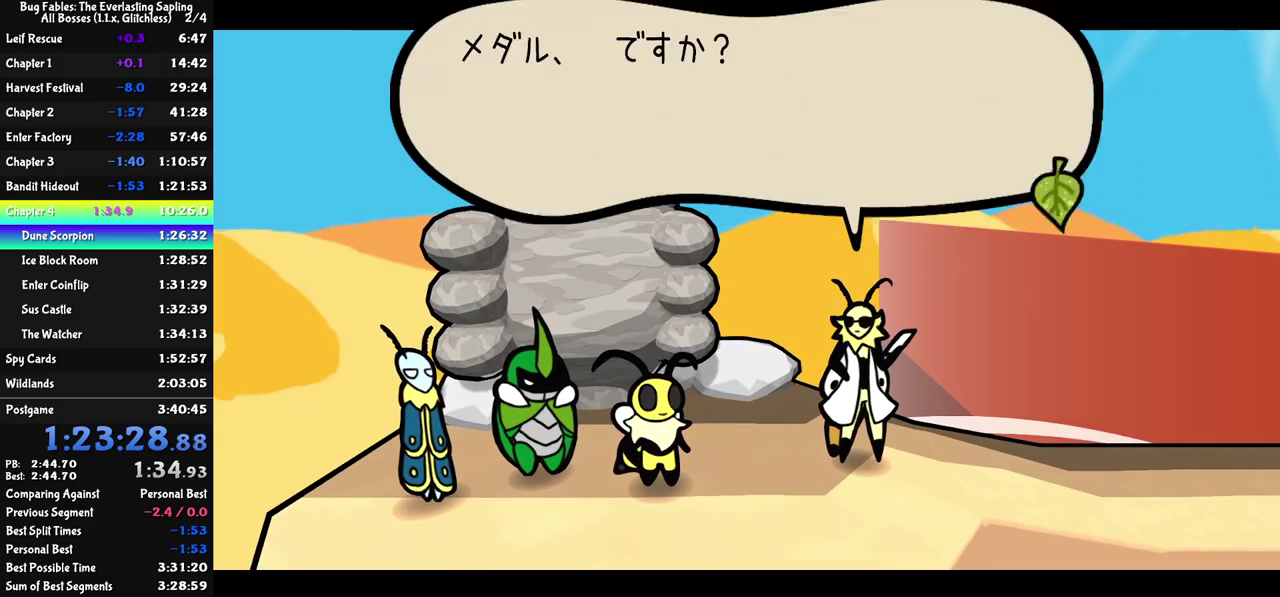
{"buttons": ["C_RIGHT"], "left_stick": "center", "events": []}
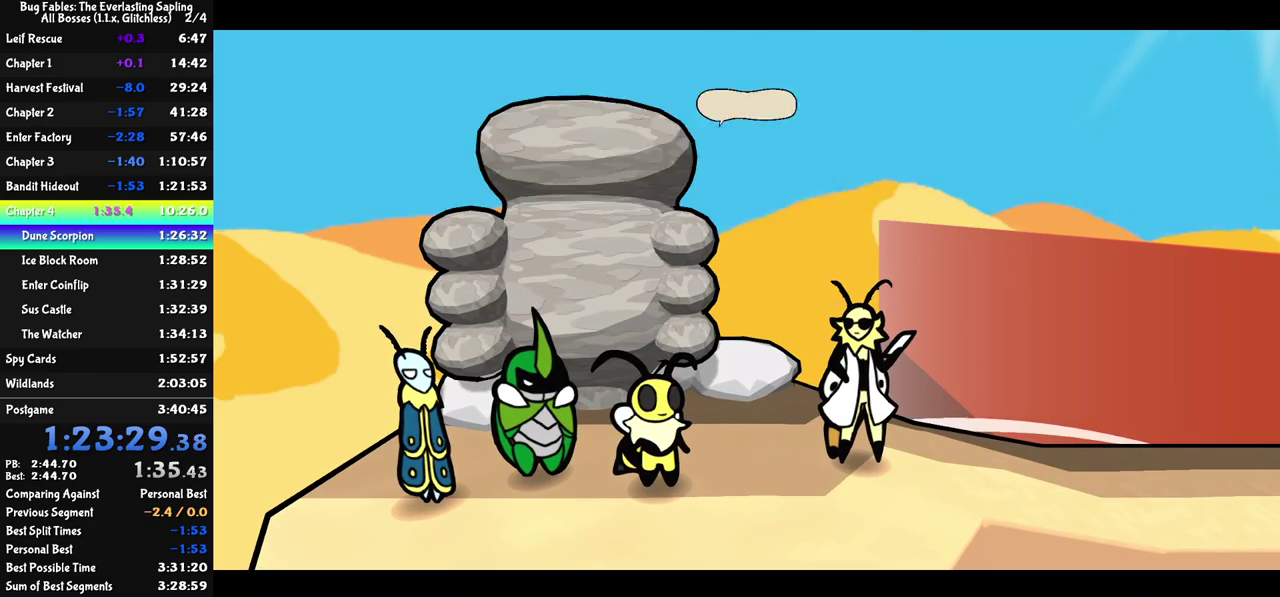
{"buttons": ["C_RIGHT"], "left_stick": "center", "events": []}
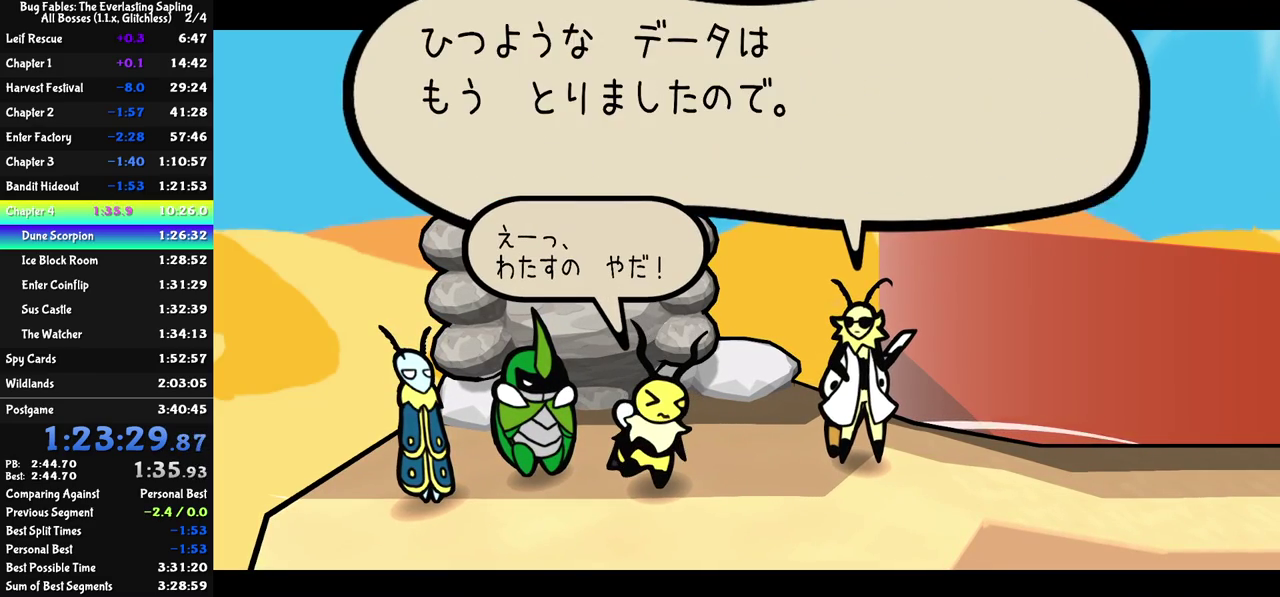
{"buttons": ["C_RIGHT"], "left_stick": "center", "events": []}
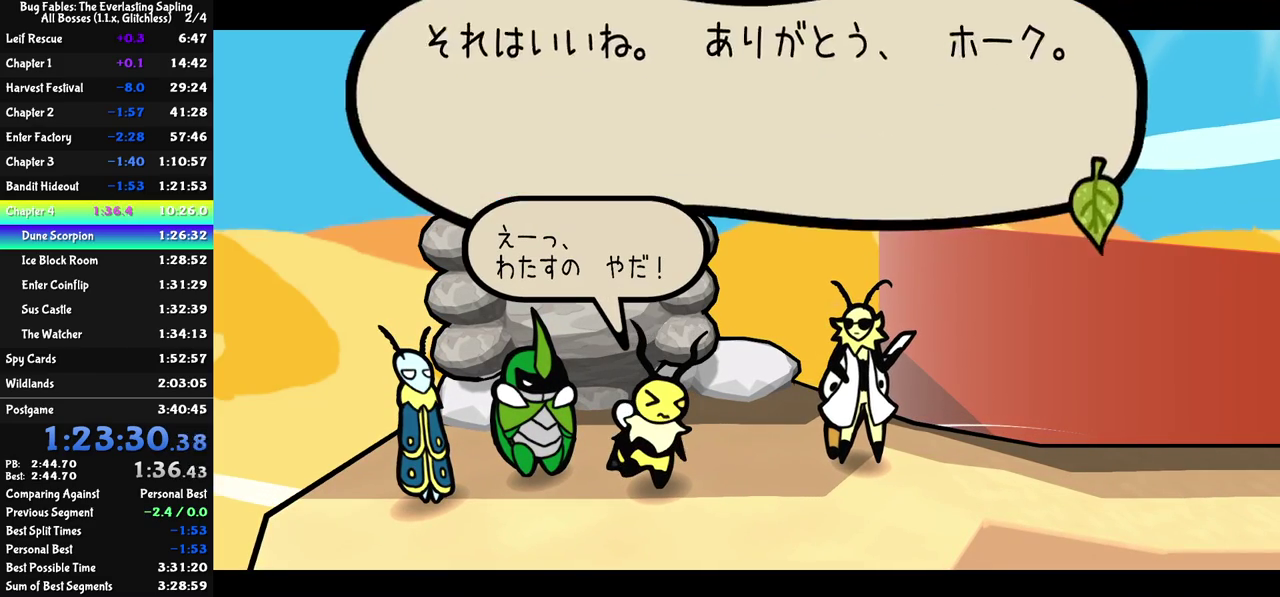
{"buttons": ["C_RIGHT"], "left_stick": "center", "events": []}
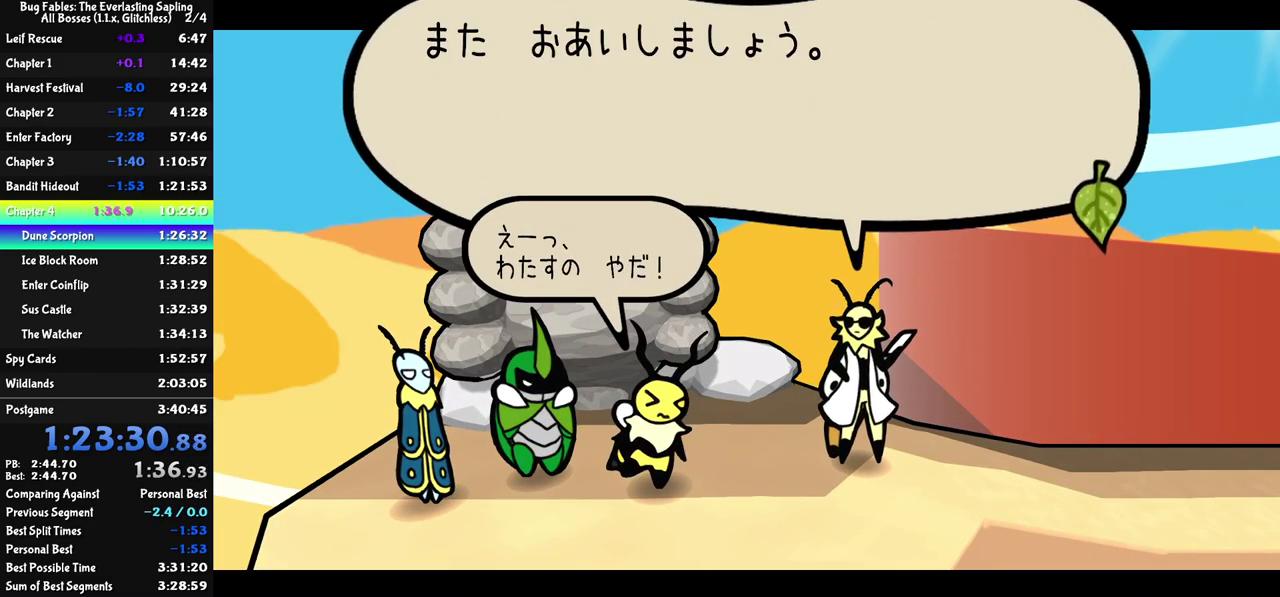
{"buttons": ["C_RIGHT"], "left_stick": "center", "events": []}
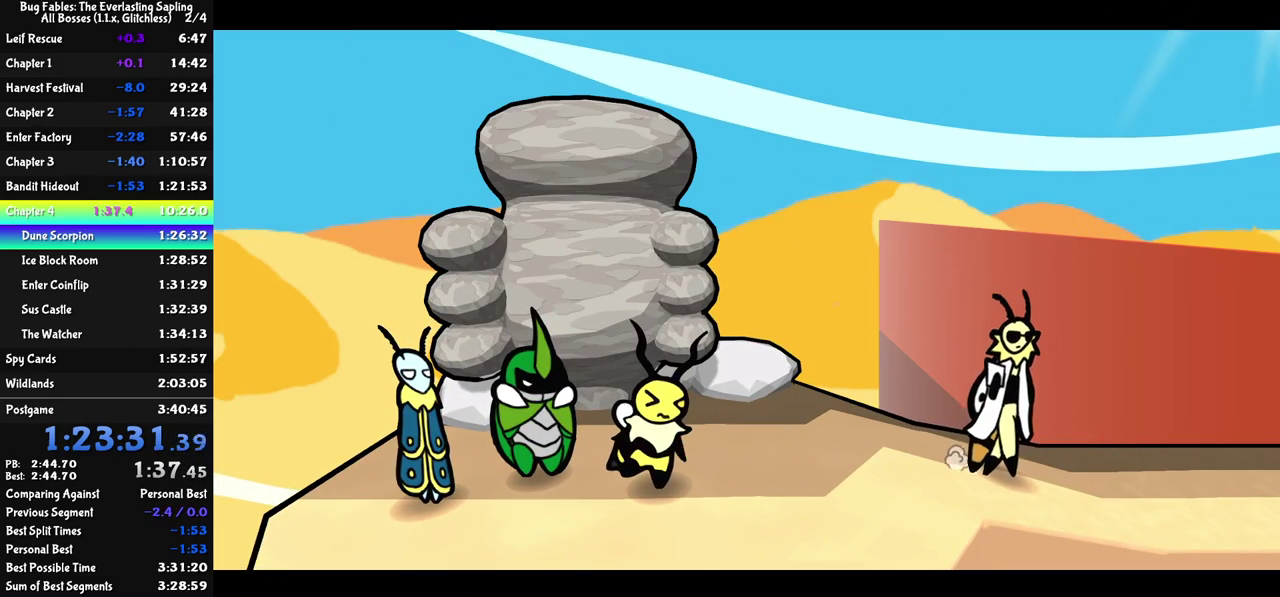
{"buttons": ["C_RIGHT"], "left_stick": "center", "events": []}
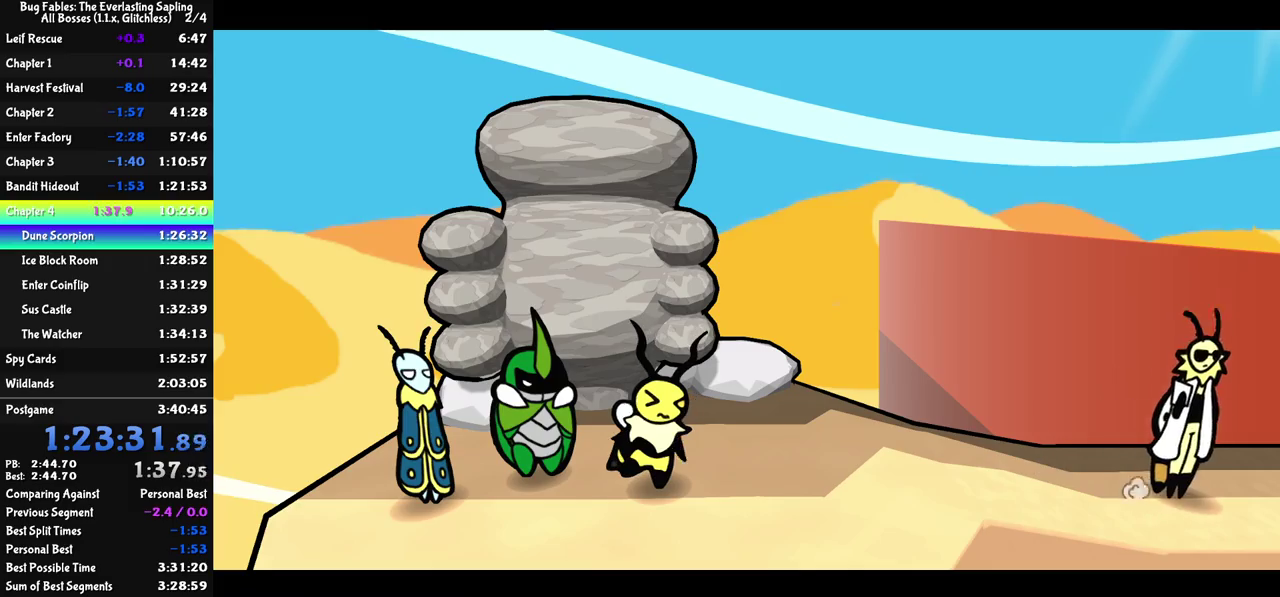
{"buttons": ["C_RIGHT"], "left_stick": "down-right", "events": [[433, "left_stick", "down-right"]]}
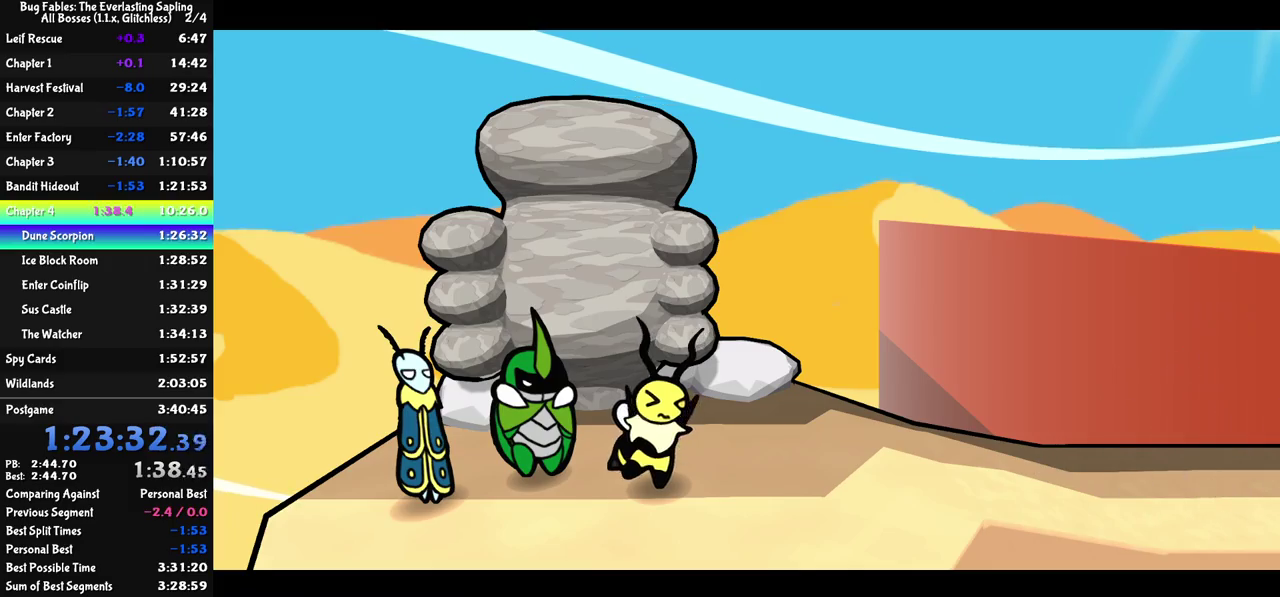
{"buttons": [], "left_stick": "right", "events": [[450, "C_RIGHT", "up"], [483, "left_stick", "right"]]}
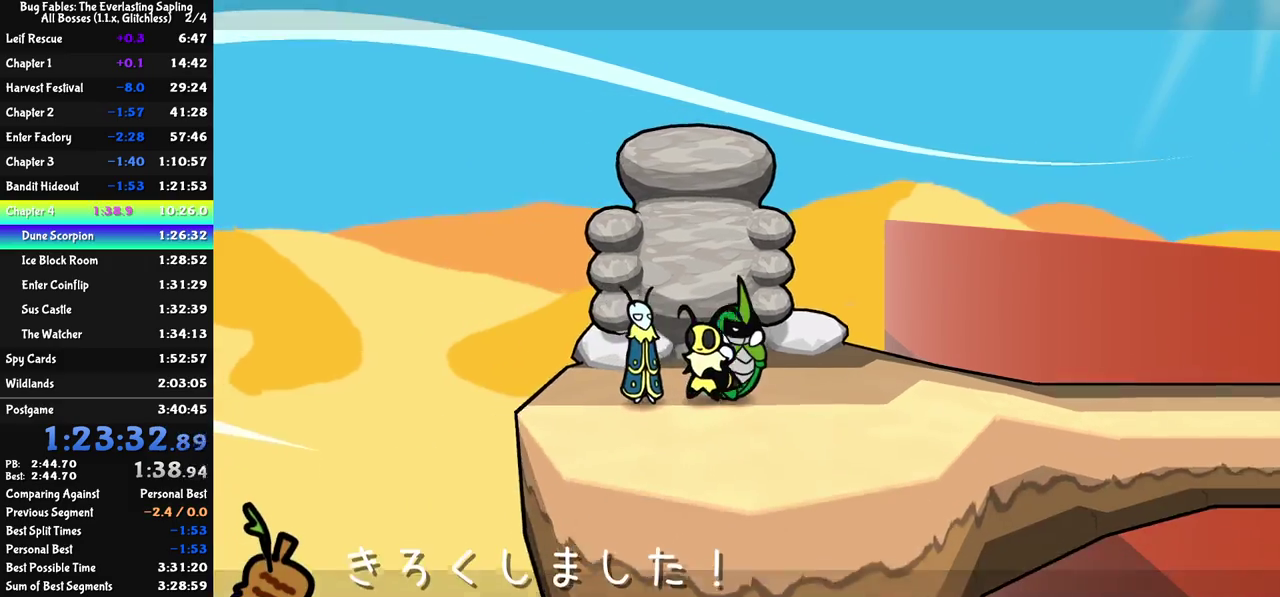
{"buttons": [], "left_stick": "right", "events": []}
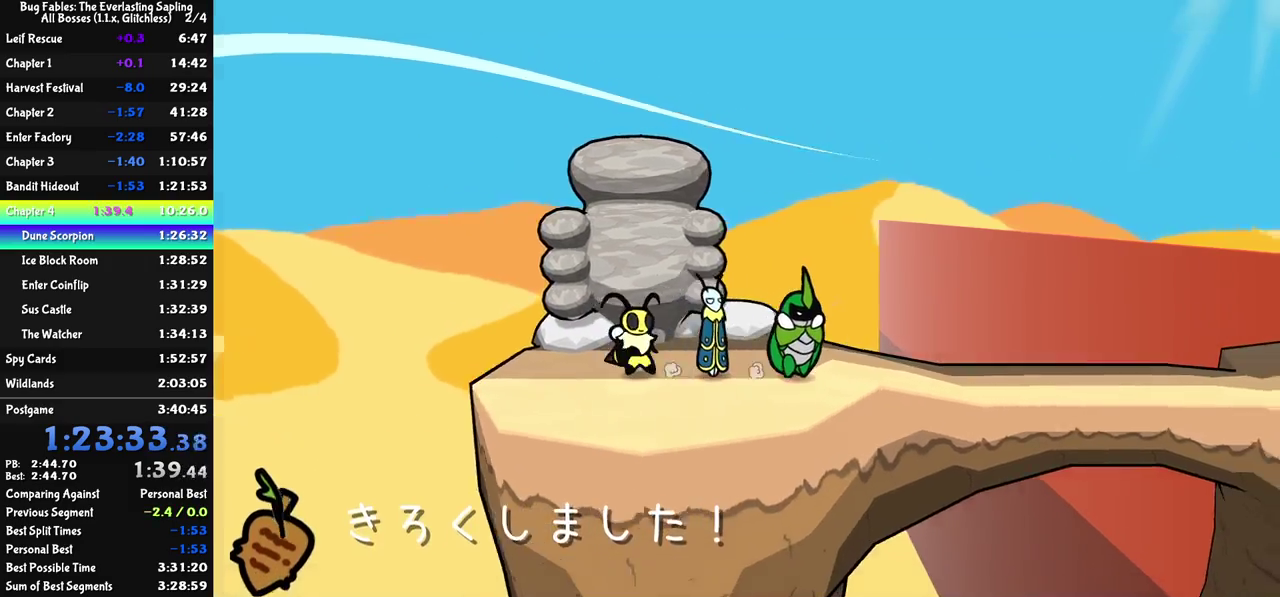
{"buttons": [], "left_stick": "center", "events": [[67, "left_stick", "center"], [217, "DPAD_RIGHT", "down"], [250, "C_DOWN", "down"], [300, "DPAD_RIGHT", "up"], [317, "C_DOWN", "up"]]}
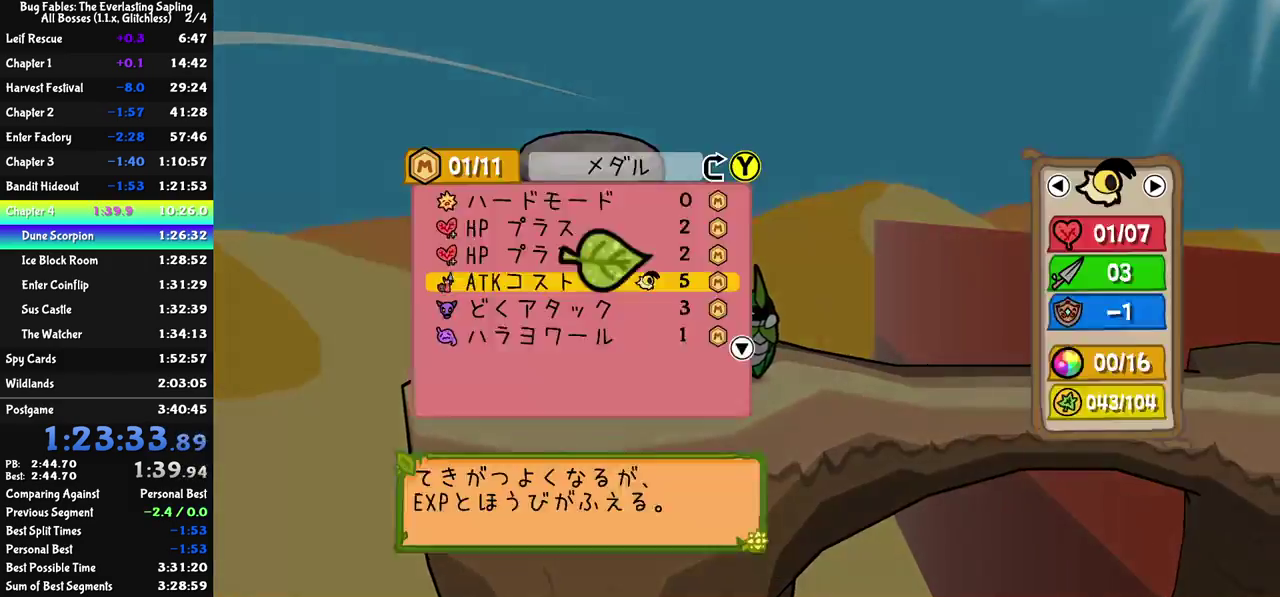
{"buttons": ["DPAD_DOWN"], "left_stick": "center", "events": [[267, "DPAD_DOWN", "down"], [333, "DPAD_DOWN", "up"], [383, "DPAD_DOWN", "down"], [433, "DPAD_DOWN", "up"], [500, "DPAD_DOWN", "down"]]}
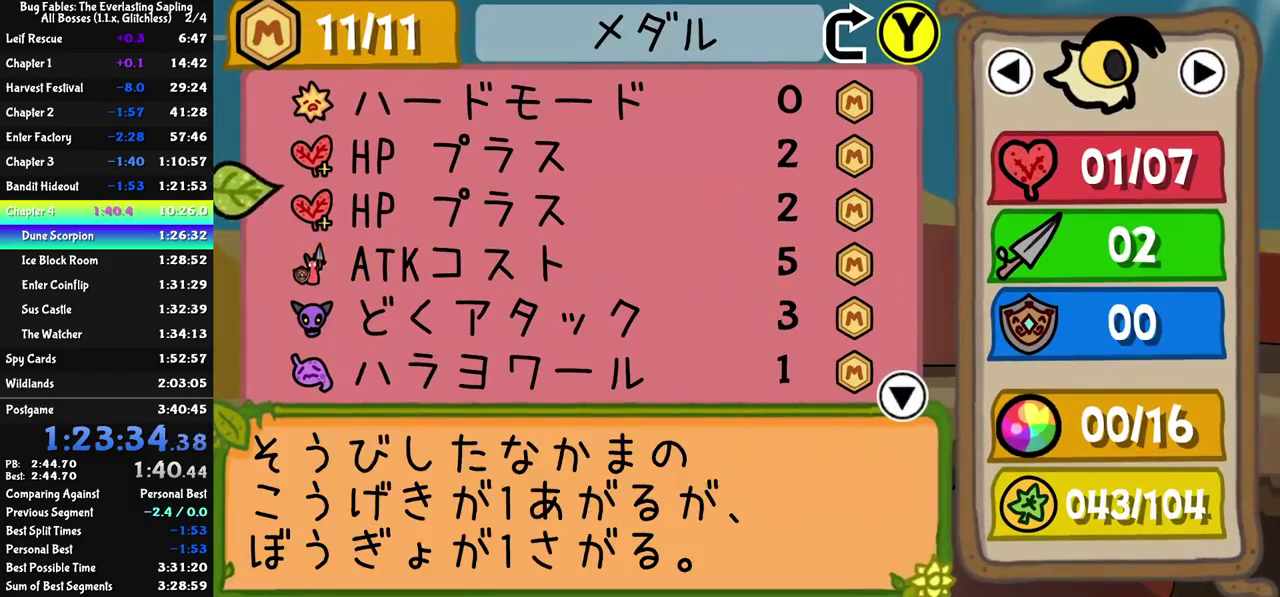
{"buttons": [], "left_stick": "center", "events": [[67, "DPAD_DOWN", "up"], [83, "C_DOWN", "down"], [133, "C_DOWN", "up"], [200, "DPAD_DOWN", "down"], [283, "DPAD_DOWN", "up"], [300, "C_DOWN", "down"], [383, "C_DOWN", "up"], [417, "DPAD_DOWN", "down"], [483, "DPAD_DOWN", "up"]]}
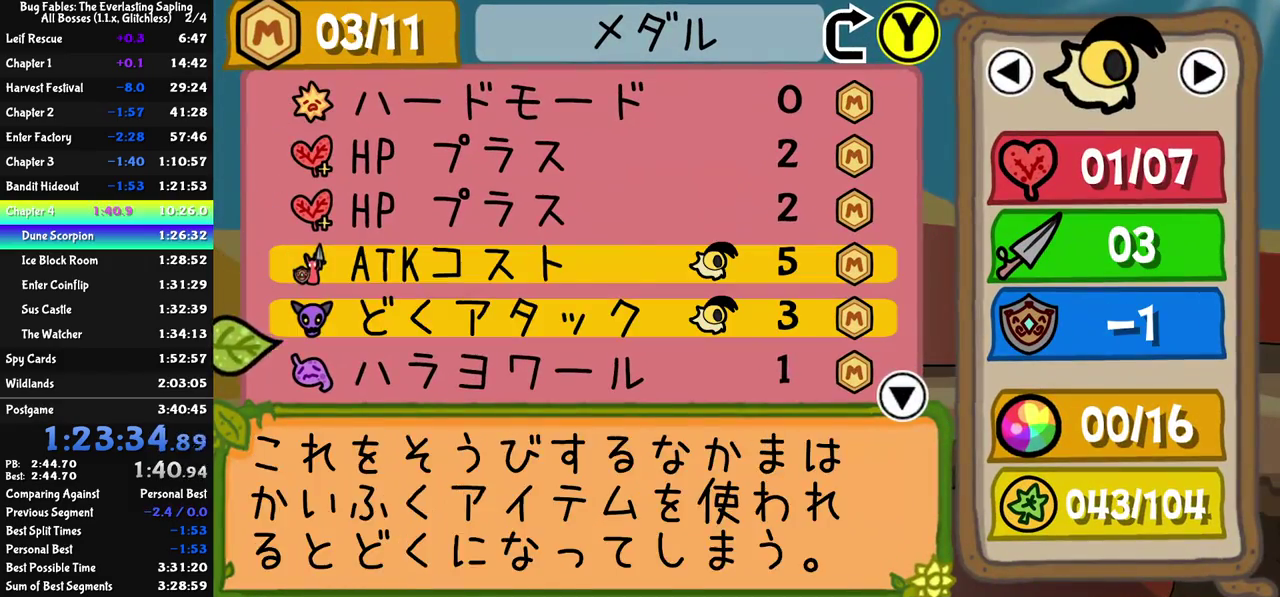
{"buttons": [], "left_stick": "center", "events": [[17, "C_DOWN", "down"], [83, "C_DOWN", "up"], [133, "DPAD_DOWN", "down"], [200, "DPAD_DOWN", "up"], [300, "DPAD_RIGHT", "down"], [383, "DPAD_RIGHT", "up"]]}
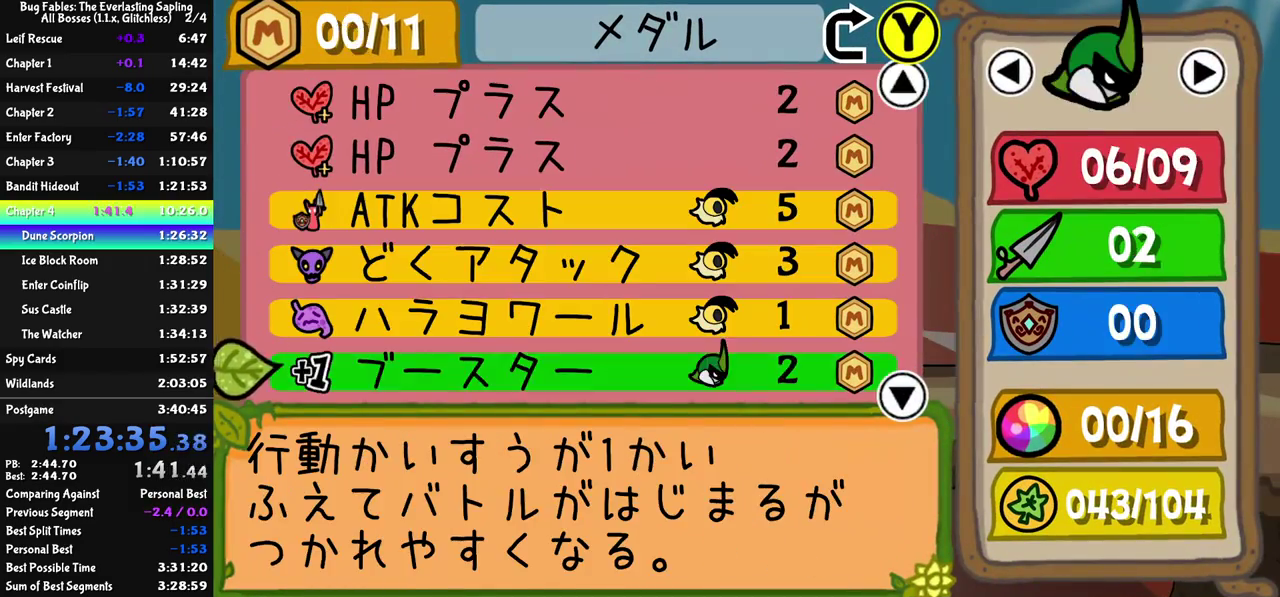
{"buttons": [], "left_stick": "right", "events": [[67, "C_RIGHT", "down"], [133, "C_RIGHT", "up"], [450, "left_stick", "right"]]}
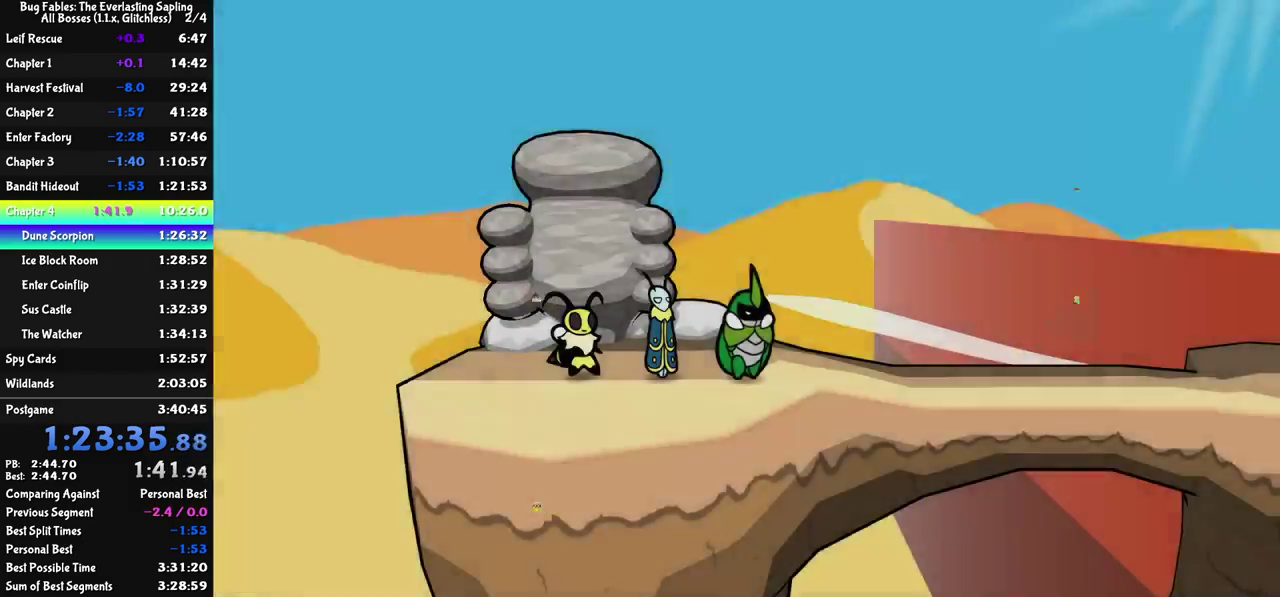
{"buttons": [], "left_stick": "up-right", "events": [[83, "left_stick", "up-right"], [117, "C_RIGHT", "down"], [183, "C_RIGHT", "up"], [333, "C_RIGHT", "down"], [383, "C_RIGHT", "up"]]}
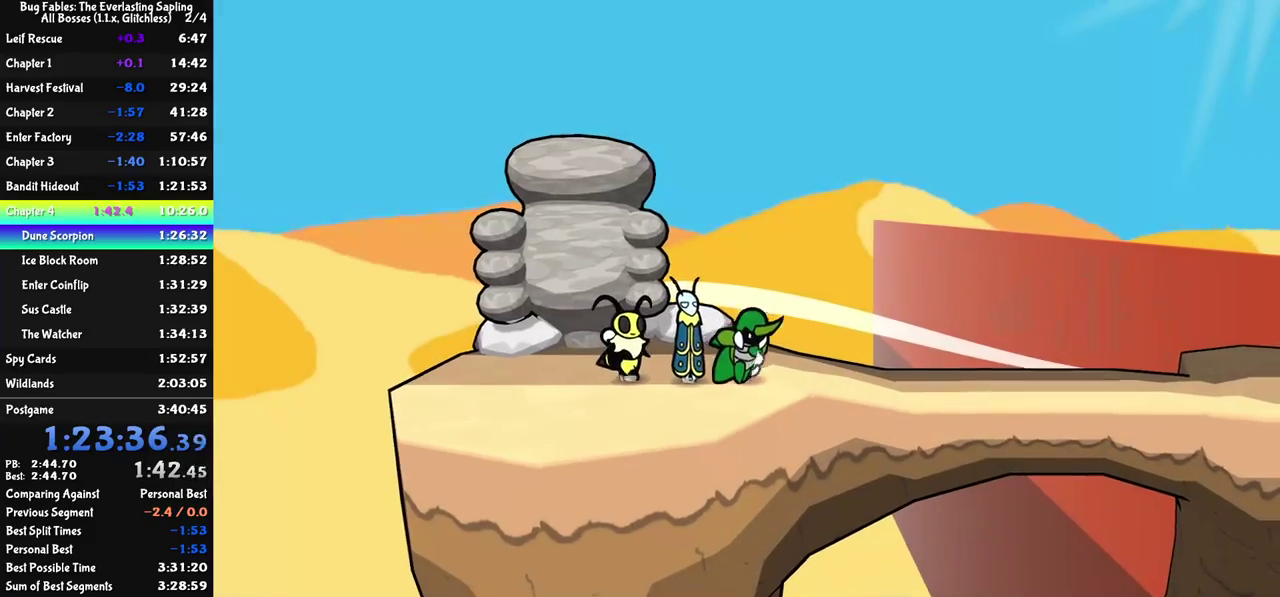
{"buttons": [], "left_stick": "up", "events": [[50, "left_stick", "up"]]}
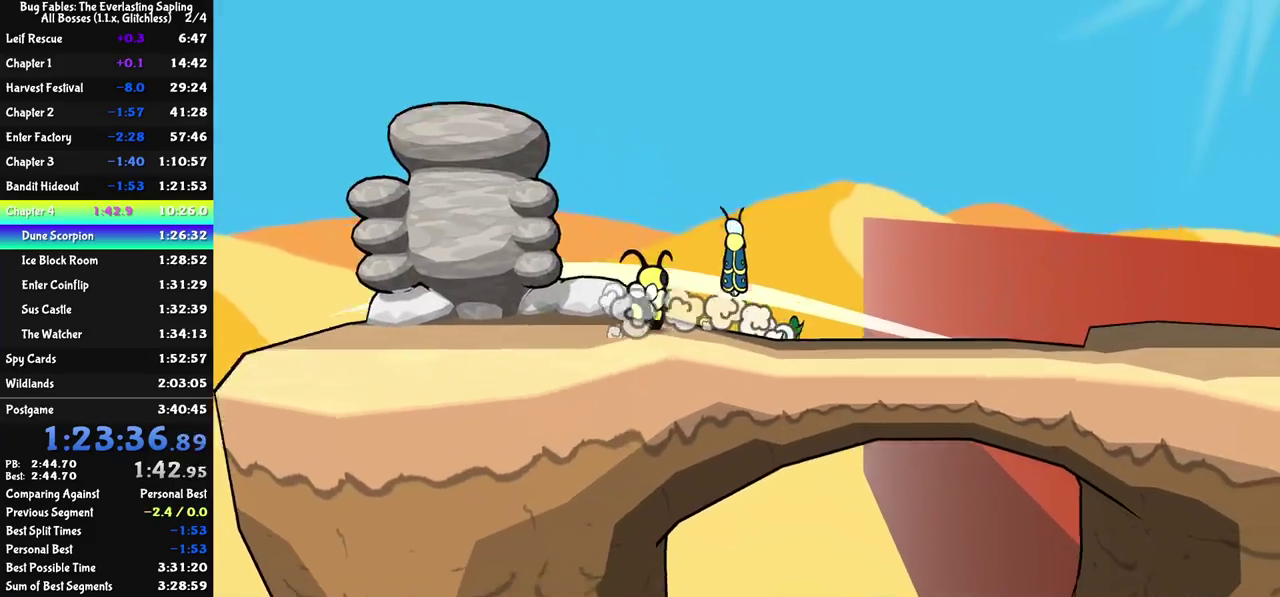
{"buttons": [], "left_stick": "up", "events": []}
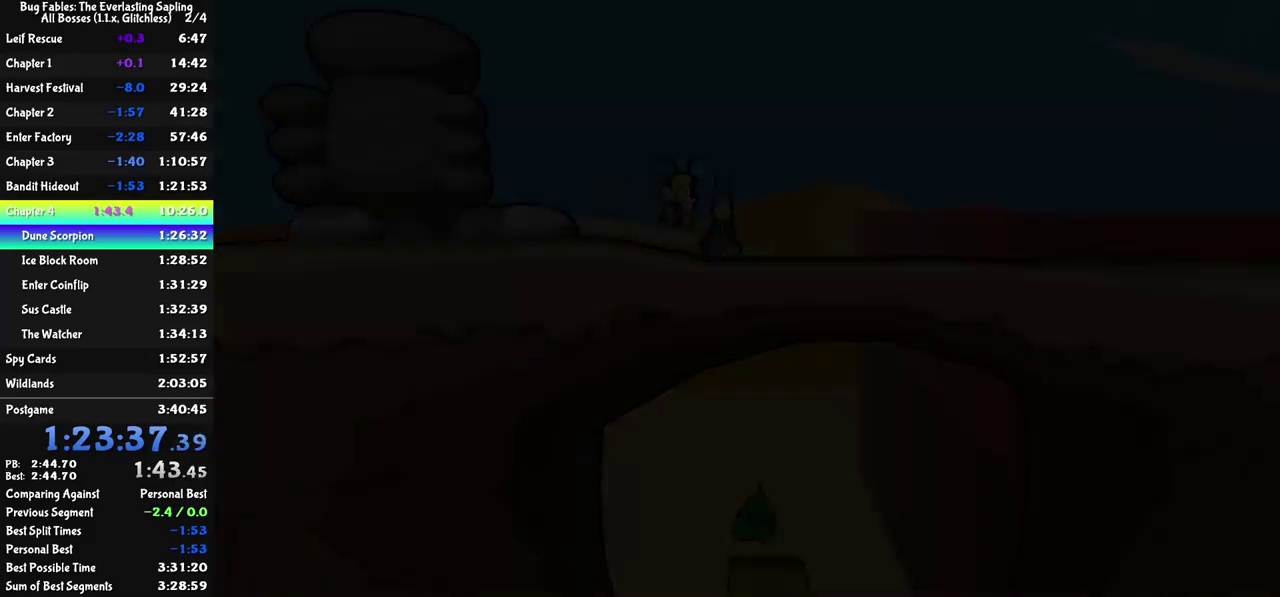
{"buttons": [], "left_stick": "right", "events": [[133, "left_stick", "center"], [400, "left_stick", "right"]]}